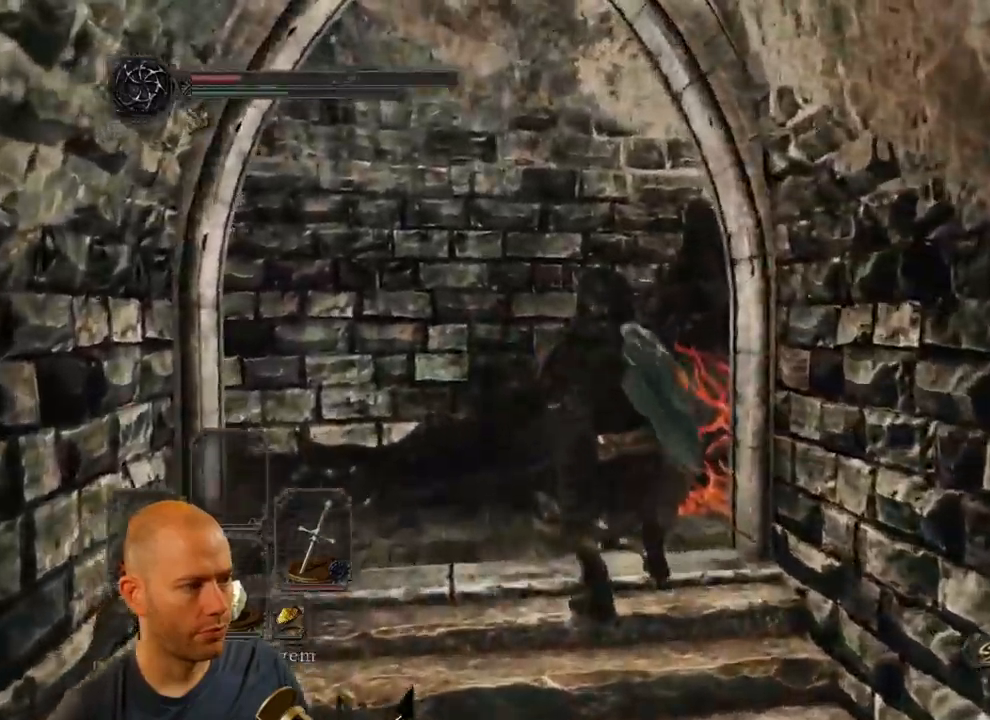
Gameplay with a controller (PlayStation layout); each line is a JSON object with the inputs held at the frame after it (dt_ms = milliseconds from this image to that frame). "events" lists button and stick changes between this image and that frame as [ms after this image, input, new state], when the widget could be followed in between. Not read: TOUCHPAD.
{"dt_ms": 500, "buttons": ["R1"], "left_stick": "up", "right_stick": "center", "events": [[50, "R1", "down"], [150, "R1", "up"], [200, "R1", "down"], [267, "R1", "up"], [334, "R1", "down"], [417, "R1", "up"], [484, "R1", "down"]]}
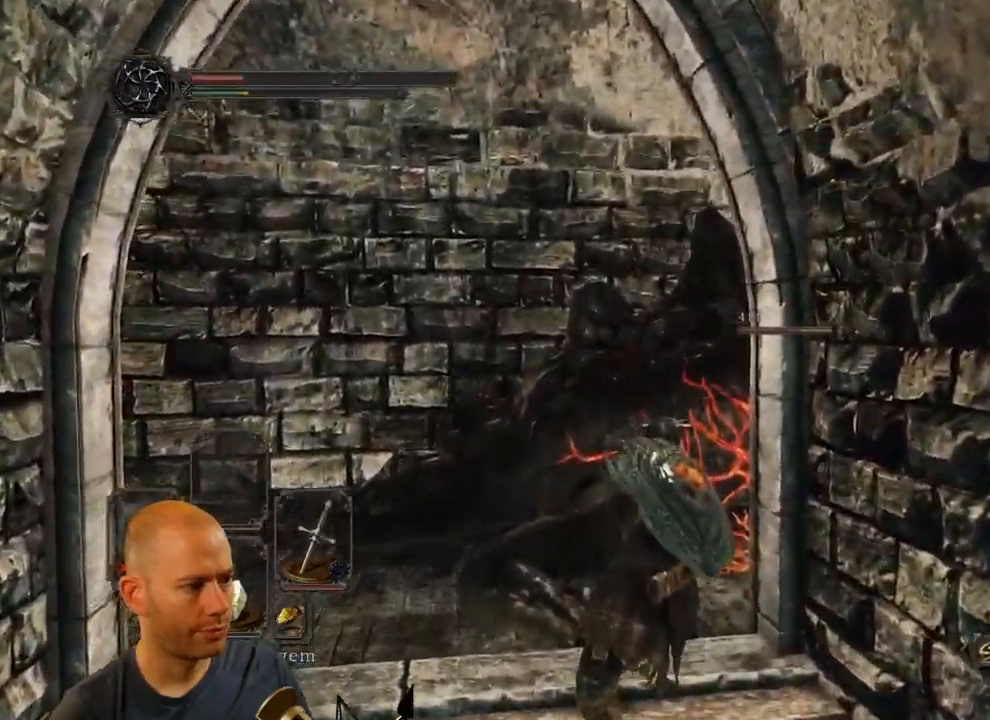
{"dt_ms": 500, "buttons": ["R1"], "left_stick": "up", "right_stick": "center", "events": [[67, "R1", "up"], [134, "R1", "down"], [217, "R1", "up"], [267, "R1", "down"], [367, "R1", "up"], [434, "R1", "down"]]}
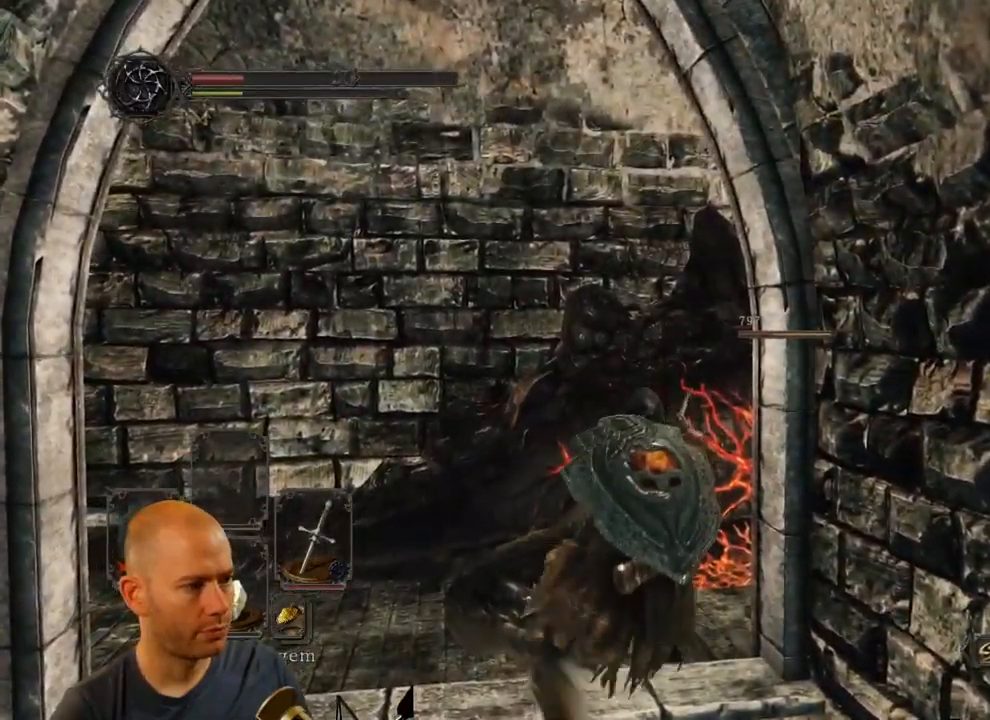
{"dt_ms": 516, "buttons": ["R1"], "left_stick": "up", "right_stick": "center", "events": [[17, "R1", "up"], [84, "R1", "down"], [184, "R1", "up"], [250, "R1", "down"], [350, "R1", "up"], [417, "R1", "down"]]}
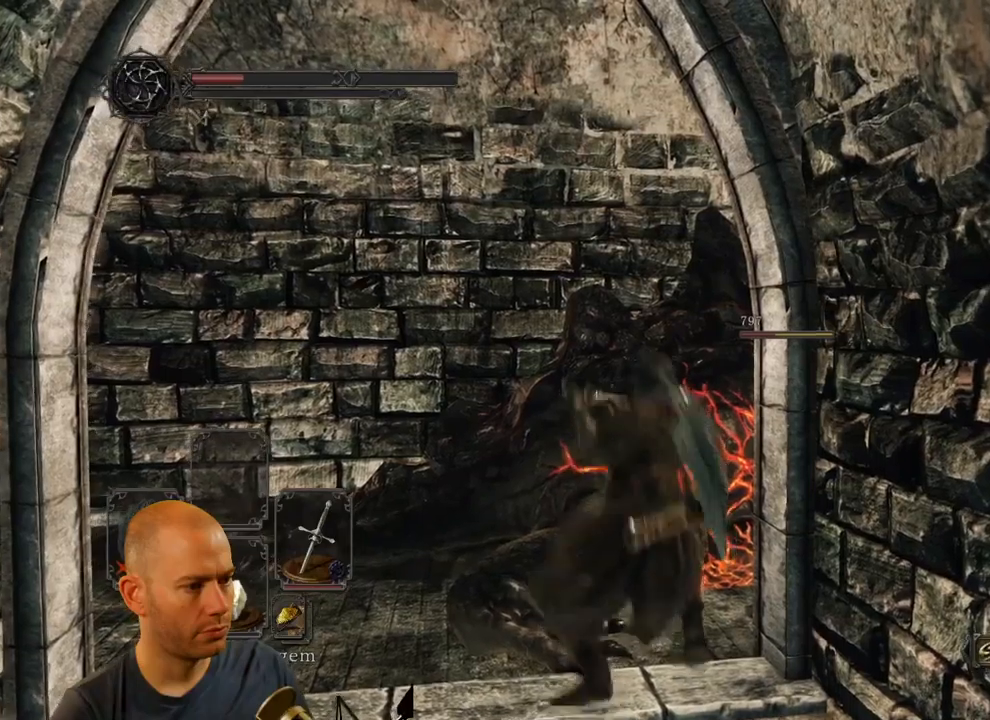
{"dt_ms": 500, "buttons": ["R1"], "left_stick": "up", "right_stick": "center", "events": [[17, "R1", "up"], [67, "R1", "down"], [184, "R1", "up"], [267, "R1", "down"], [317, "R1", "up"], [450, "R1", "down"]]}
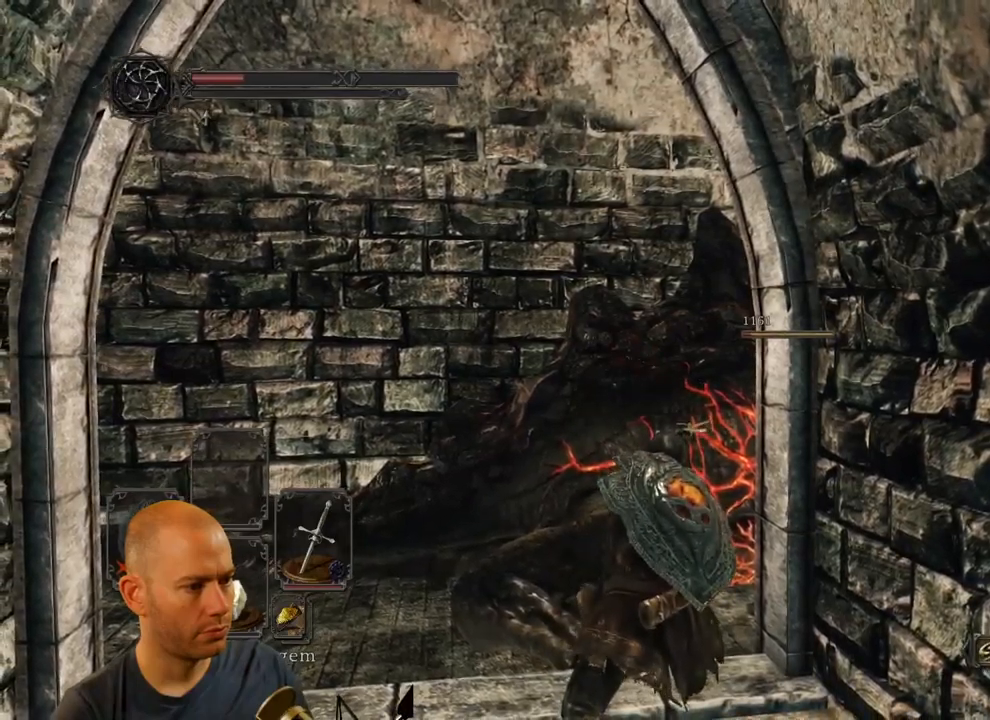
{"dt_ms": 500, "buttons": ["R1"], "left_stick": "up", "right_stick": "center", "events": [[67, "R1", "up"], [117, "R1", "down"], [234, "R1", "up"], [284, "R1", "down"], [384, "R1", "up"], [467, "R1", "down"]]}
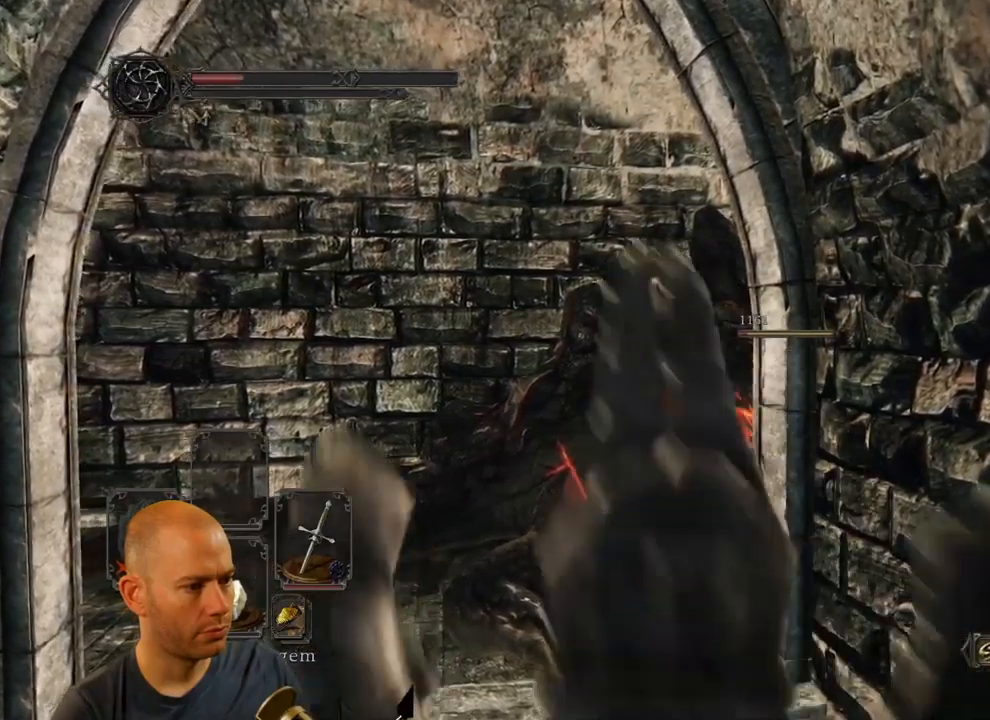
{"dt_ms": 500, "buttons": ["CIRCLE"], "left_stick": "left", "right_stick": "center", "events": [[34, "R1", "up"], [117, "R1", "down"], [167, "R1", "up"], [250, "left_stick", "up-left"], [467, "CIRCLE", "down"], [500, "left_stick", "left"]]}
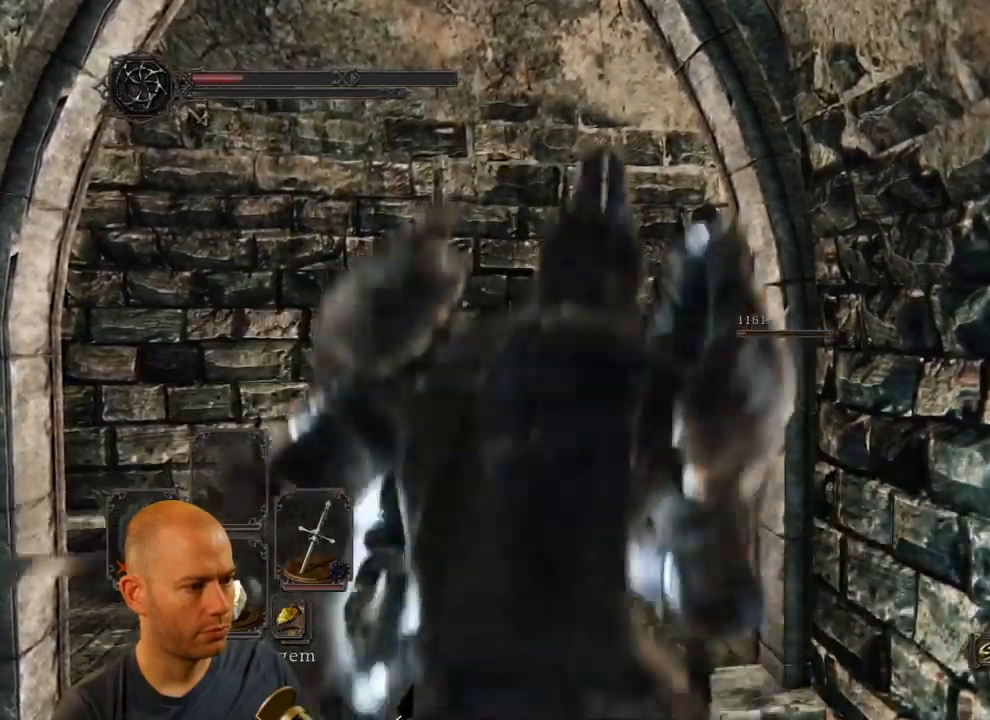
{"dt_ms": 500, "buttons": ["CIRCLE"], "left_stick": "left", "right_stick": "center", "events": [[117, "CIRCLE", "up"], [167, "CIRCLE", "down"], [284, "CIRCLE", "up"], [317, "CIRCLE", "down"], [450, "CIRCLE", "up"], [484, "CIRCLE", "down"]]}
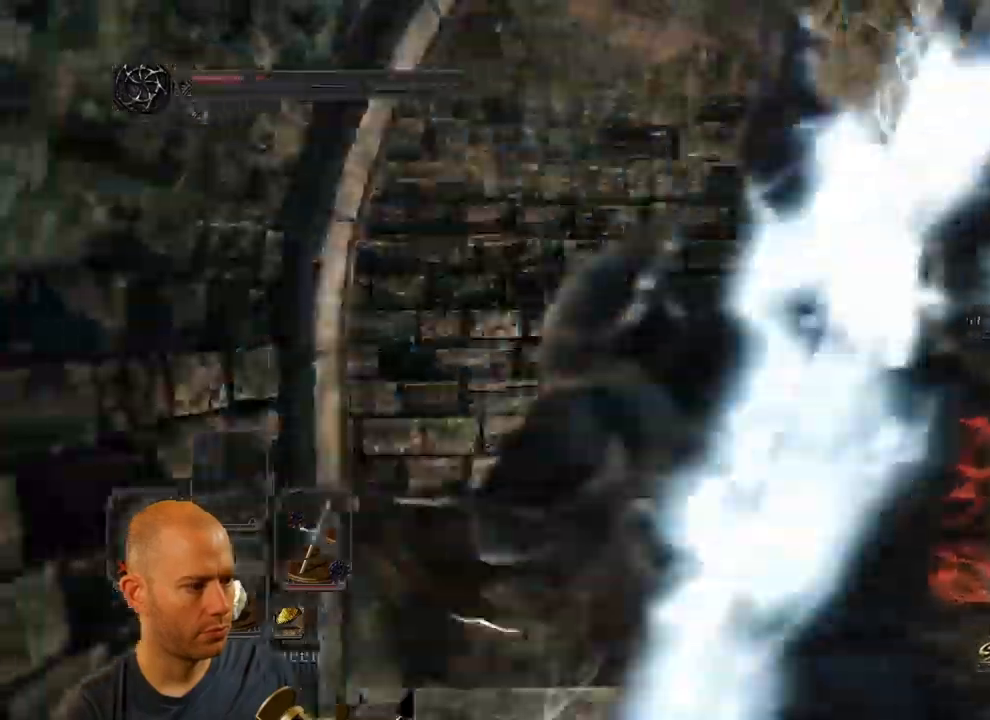
{"dt_ms": 500, "buttons": [], "left_stick": "left", "right_stick": "center"}
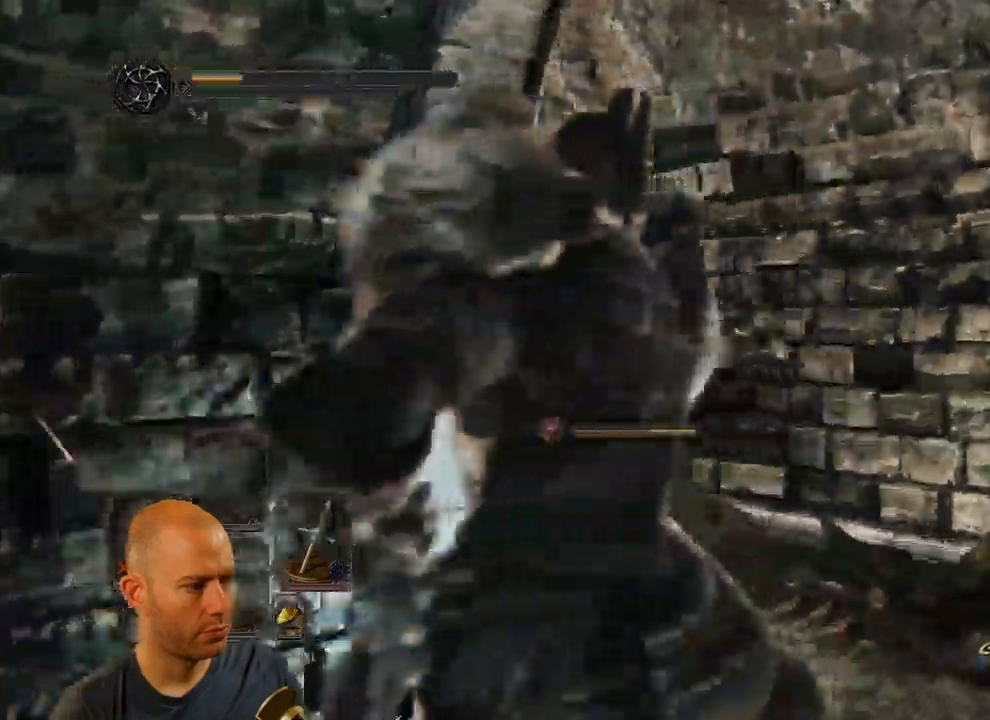
{"dt_ms": 500, "buttons": [], "left_stick": "up-left", "right_stick": "down", "events": [[67, "left_stick", "up-left"], [84, "right_stick", "down"]]}
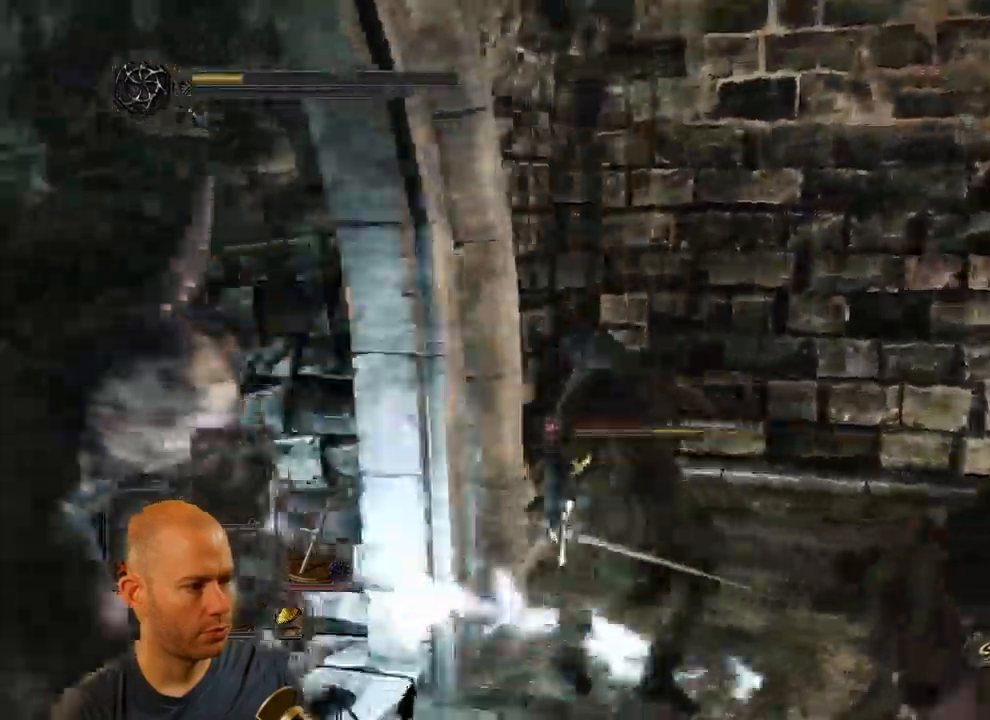
{"dt_ms": 1000, "buttons": [], "left_stick": "center", "right_stick": "center"}
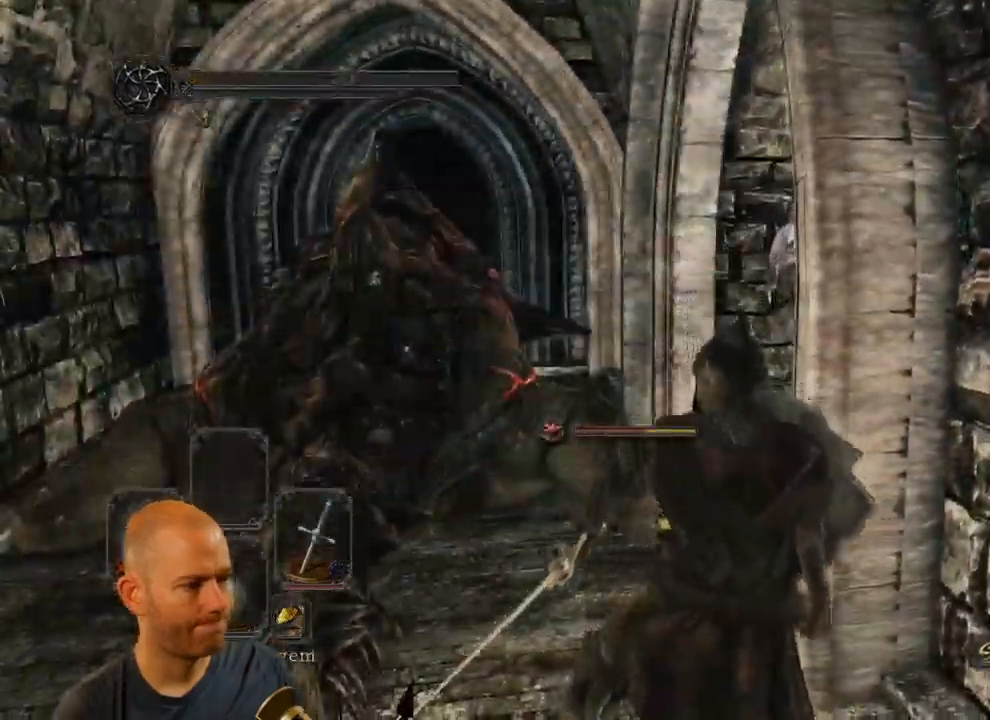
{"dt_ms": 984, "buttons": [], "left_stick": "center", "right_stick": "down-right"}
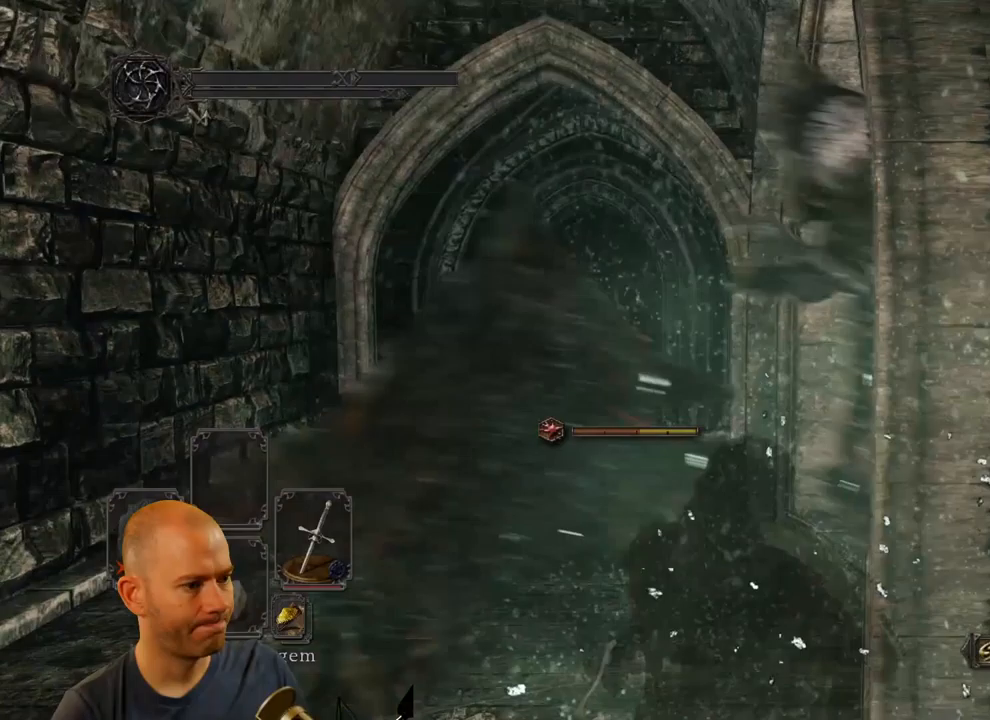
{"dt_ms": 500, "buttons": [], "left_stick": "center", "right_stick": "center", "events": [[133, "right_stick", "center"]]}
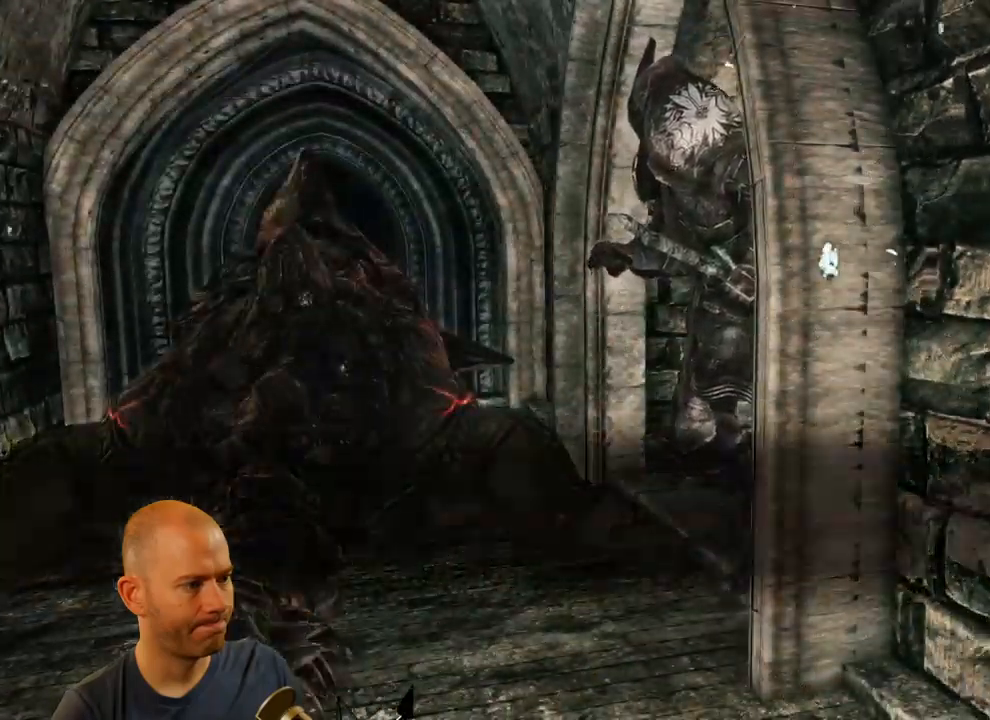
{"dt_ms": 500, "buttons": [], "left_stick": "center", "right_stick": "center", "events": []}
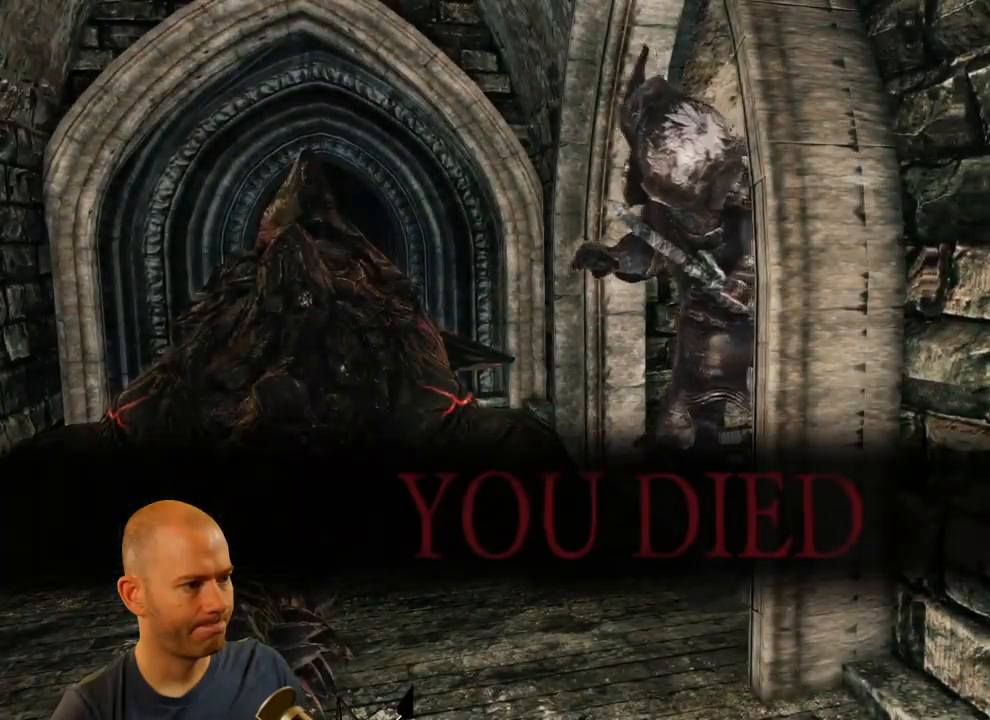
{"dt_ms": 500, "buttons": [], "left_stick": "center", "right_stick": "center", "events": []}
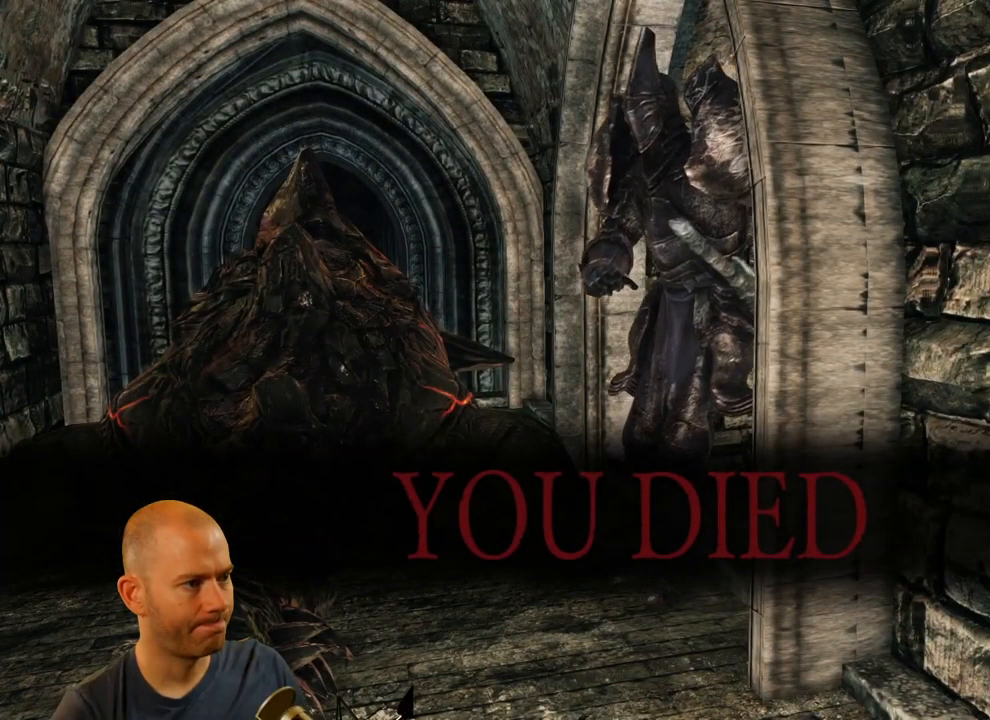
{"dt_ms": 500, "buttons": [], "left_stick": "center", "right_stick": "center", "events": []}
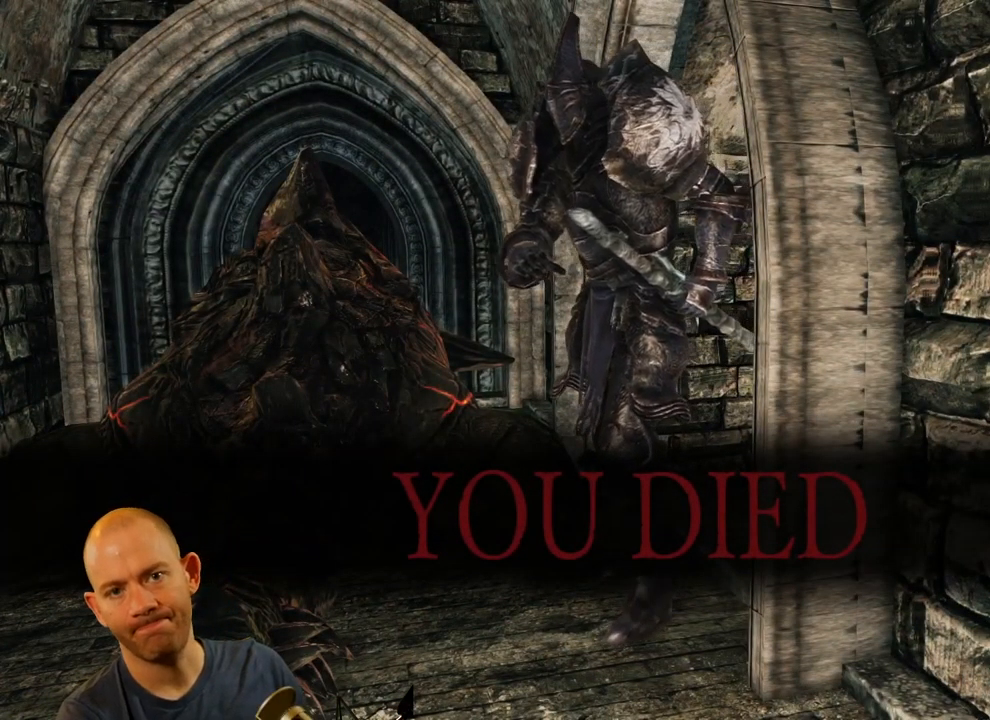
{"dt_ms": 500, "buttons": [], "left_stick": "center", "right_stick": "center", "events": []}
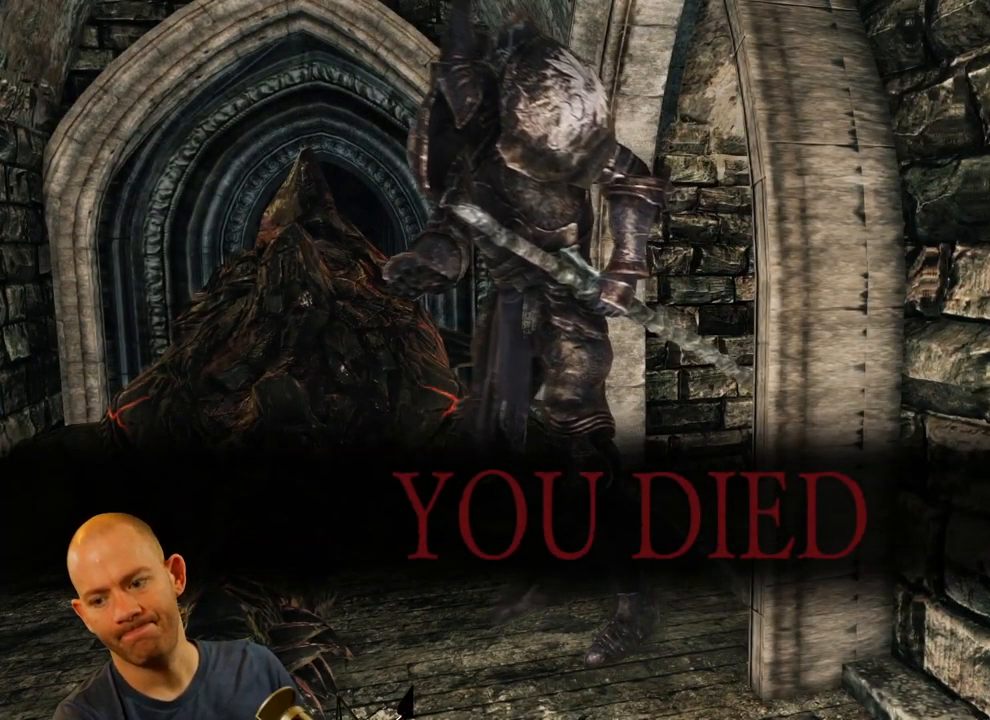
{"dt_ms": 500, "buttons": [], "left_stick": "center", "right_stick": "center", "events": []}
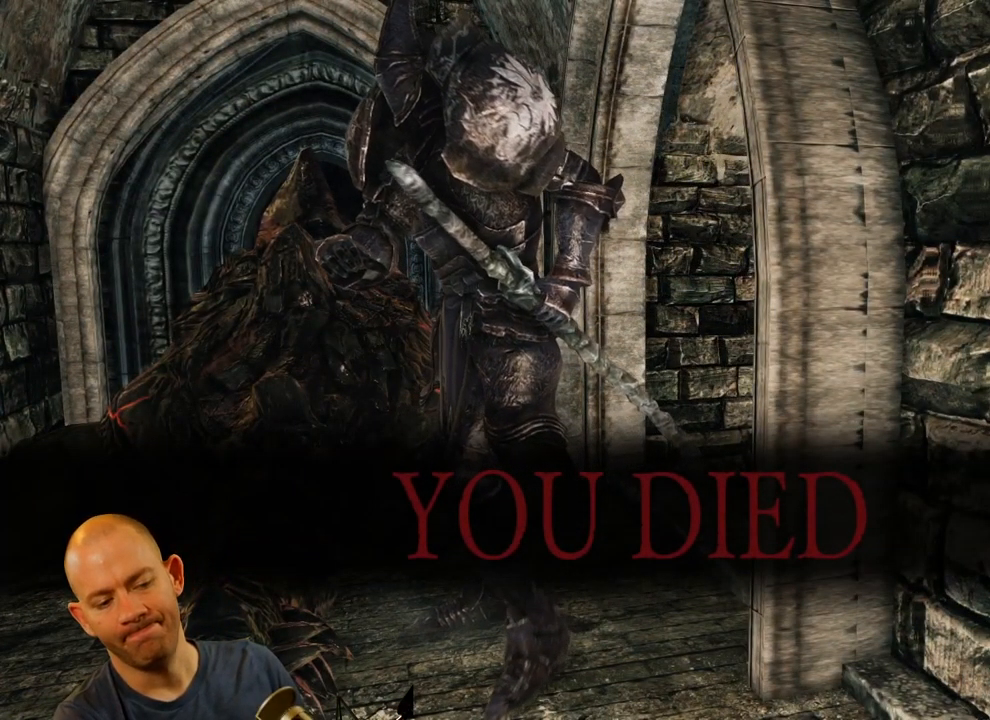
{"dt_ms": 500, "buttons": [], "left_stick": "center", "right_stick": "center", "events": []}
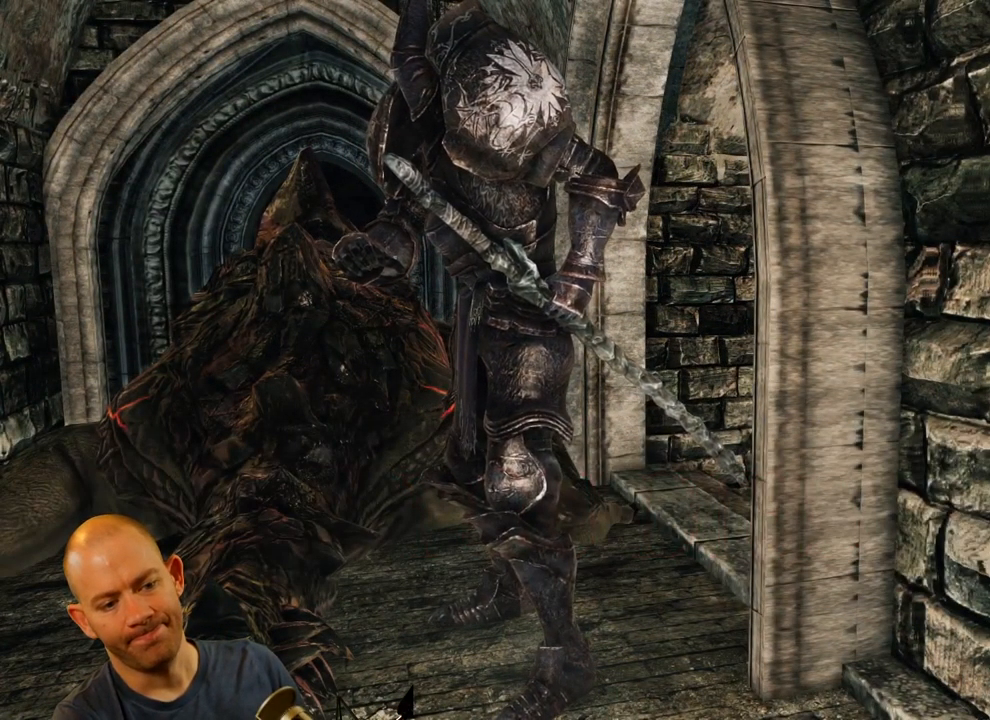
{"dt_ms": 500, "buttons": [], "left_stick": "center", "right_stick": "center", "events": []}
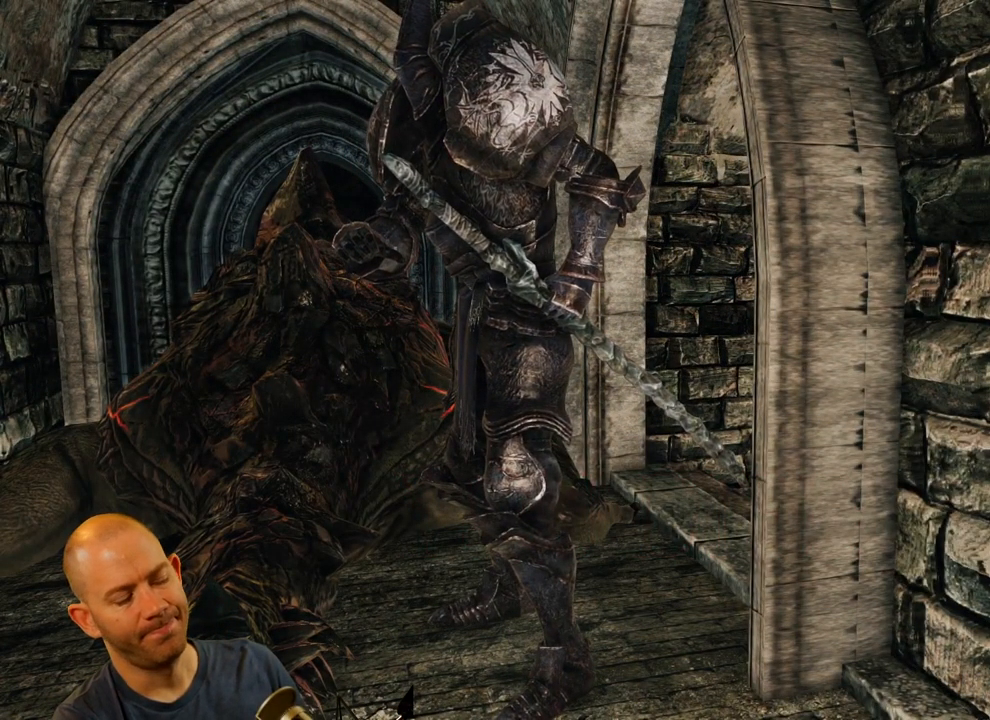
{"dt_ms": 500, "buttons": [], "left_stick": "center", "right_stick": "center", "events": []}
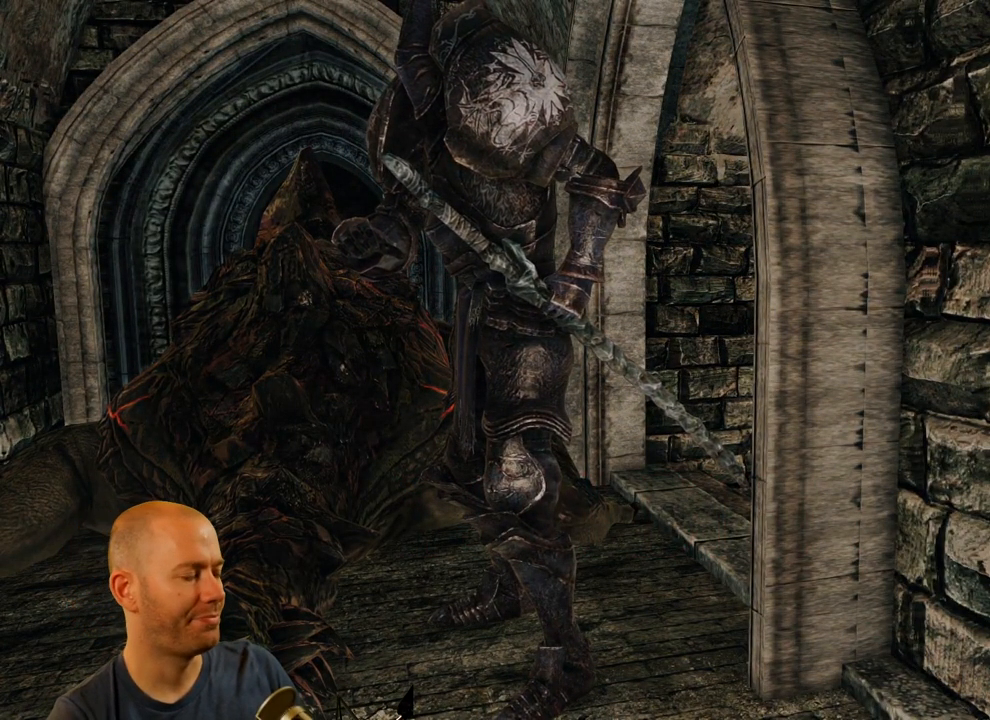
{"dt_ms": 500, "buttons": ["L3", "R3"], "left_stick": "center", "right_stick": "center", "events": [[483, "L3", "down"], [483, "R3", "down"]]}
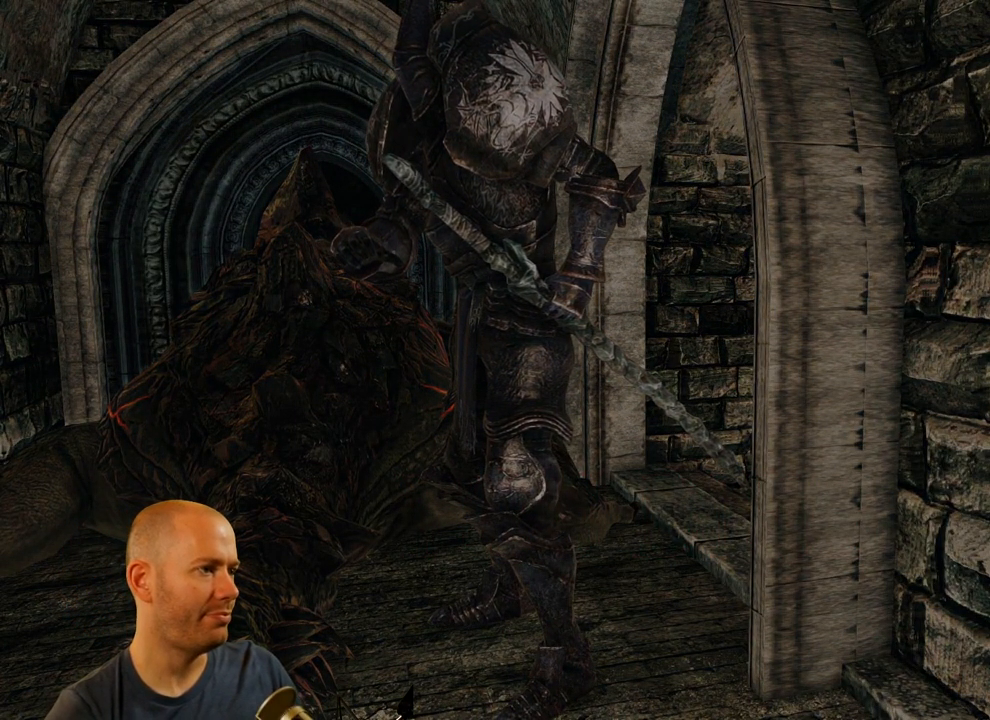
{"dt_ms": 500, "buttons": [], "left_stick": "center", "right_stick": "center", "events": [[100, "R3", "up"], [117, "L3", "up"], [167, "L3", "down"], [184, "R3", "down"], [284, "L3", "up"], [317, "R3", "up"]]}
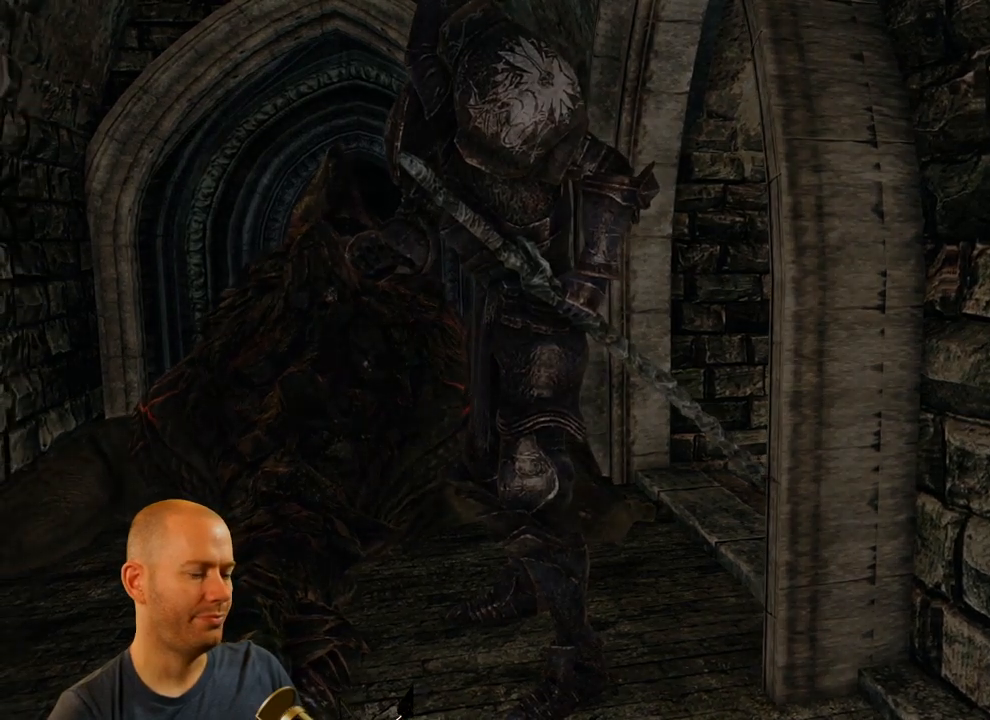
{"dt_ms": 500, "buttons": ["L3", "R3"], "left_stick": "center", "right_stick": "center", "events": [[150, "R3", "down"], [167, "L3", "down"], [284, "R3", "up"], [334, "R3", "down"]]}
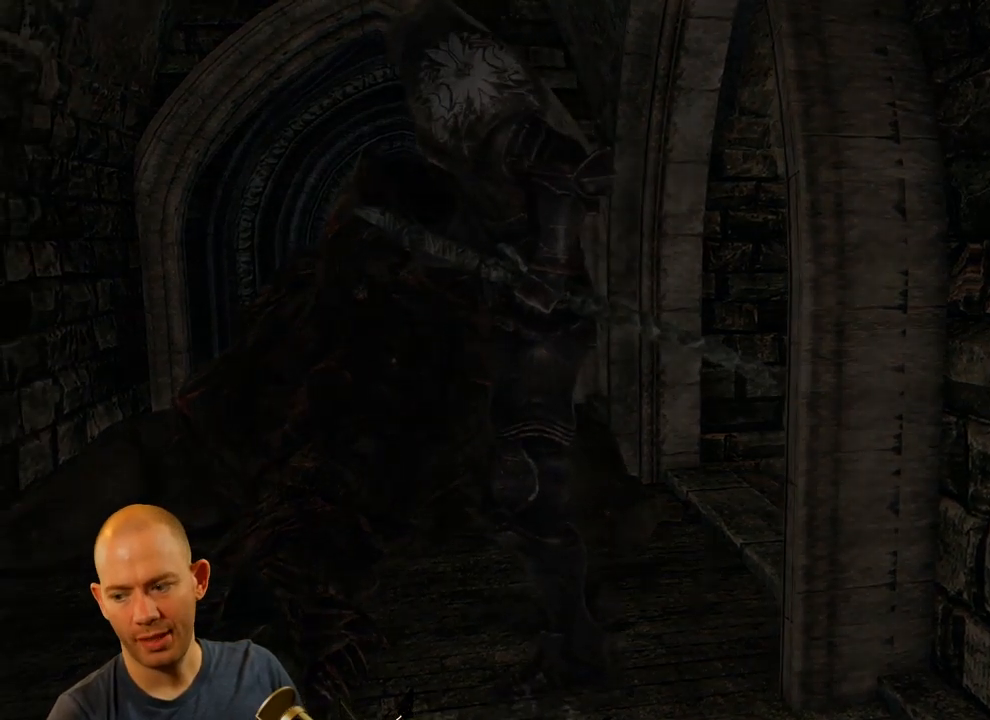
{"dt_ms": 500, "buttons": [], "left_stick": "center", "right_stick": "right"}
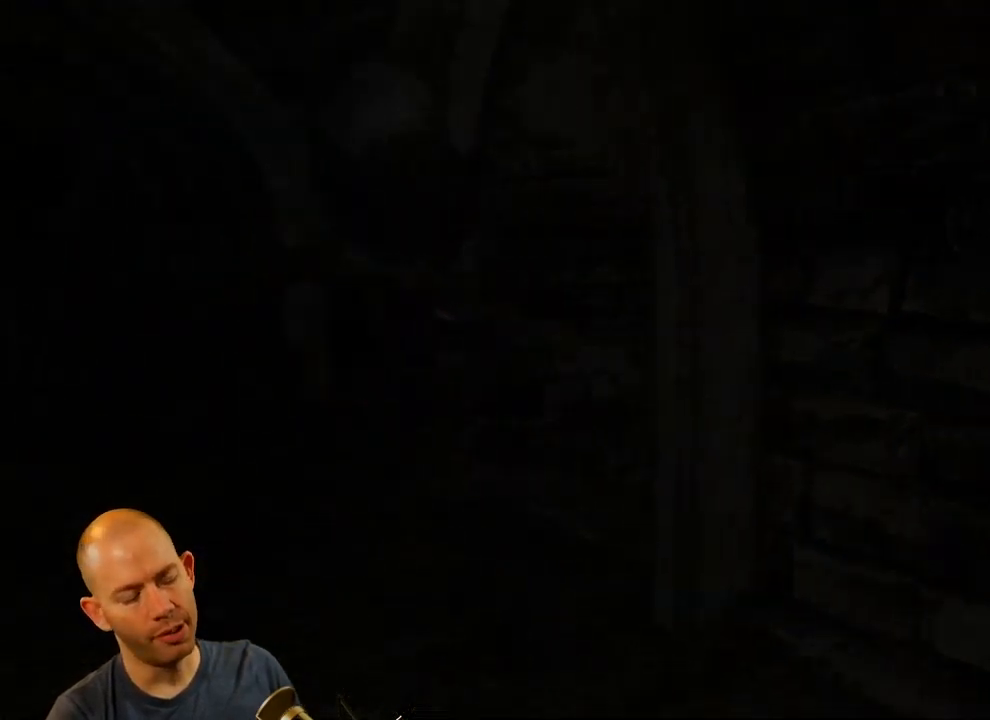
{"dt_ms": 500, "buttons": [], "left_stick": "center", "right_stick": "center", "events": [[267, "right_stick", "center"]]}
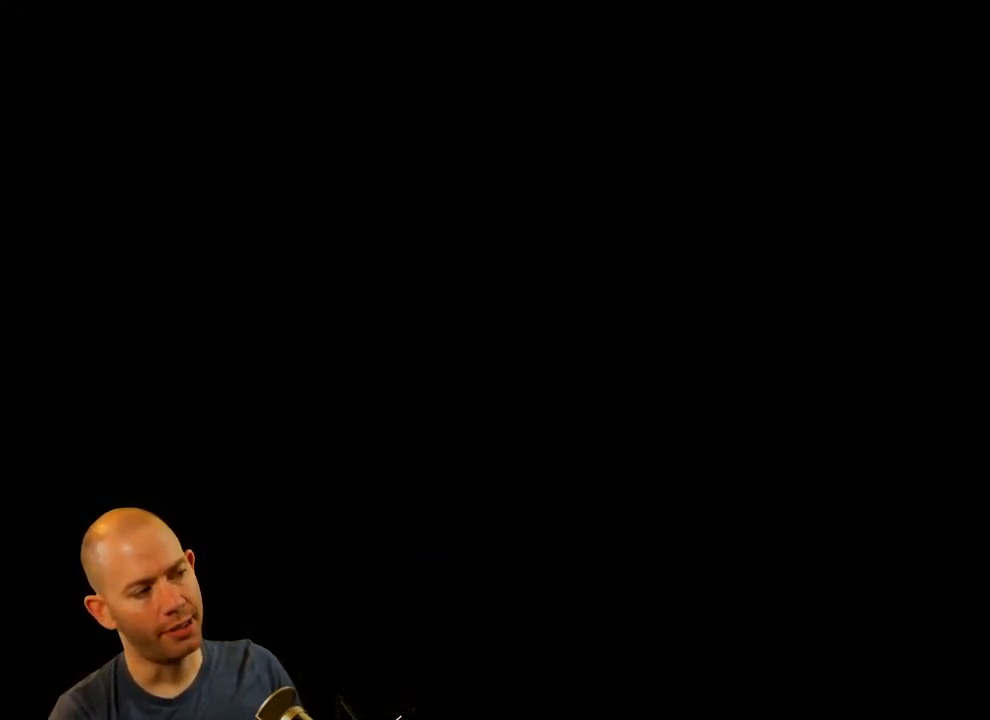
{"dt_ms": 500, "buttons": [], "left_stick": "center", "right_stick": "center", "events": [[184, "right_stick", "left"], [367, "right_stick", "center"]]}